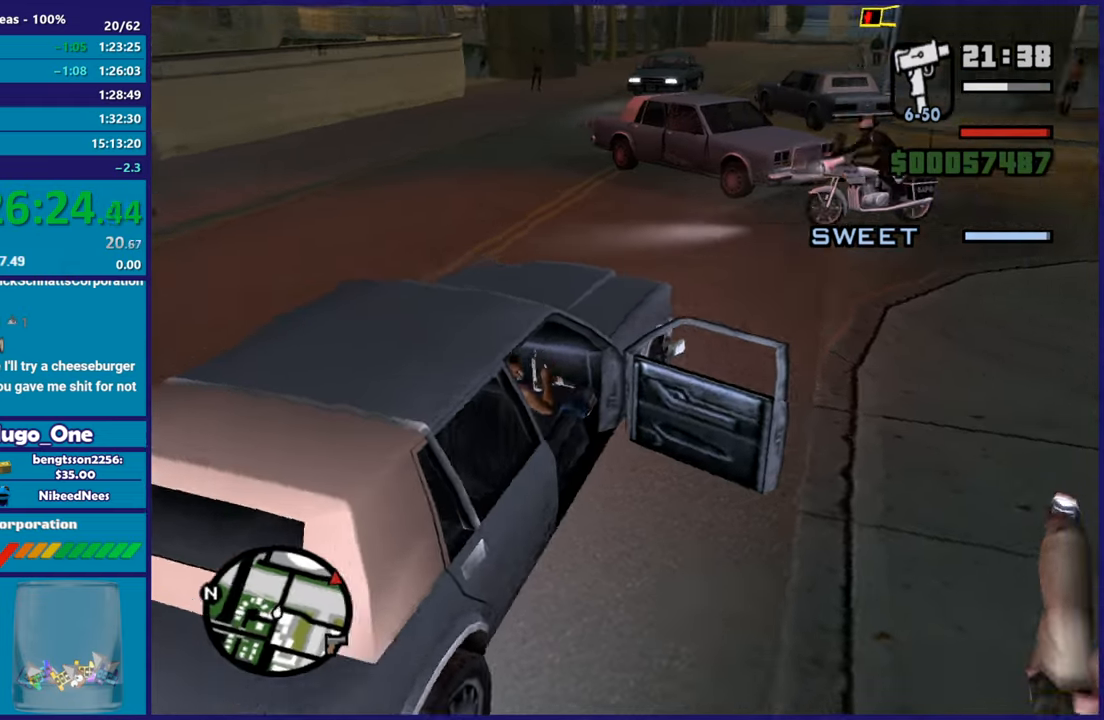
Gameplay with a controller (Xbox layout); each line is a JSON object with the inputs held at the frame after it. "button_events" lists button changes between this image and that frame as [ms after this image, input, new state], when the widget could be followed in between (sticks are given only as held states). This document gives stick clicks only as held states, not as events.
{"buttons": ["R2"], "left_stick": "left", "right_stick": "center", "button_events": [[400, "A", "up"]]}
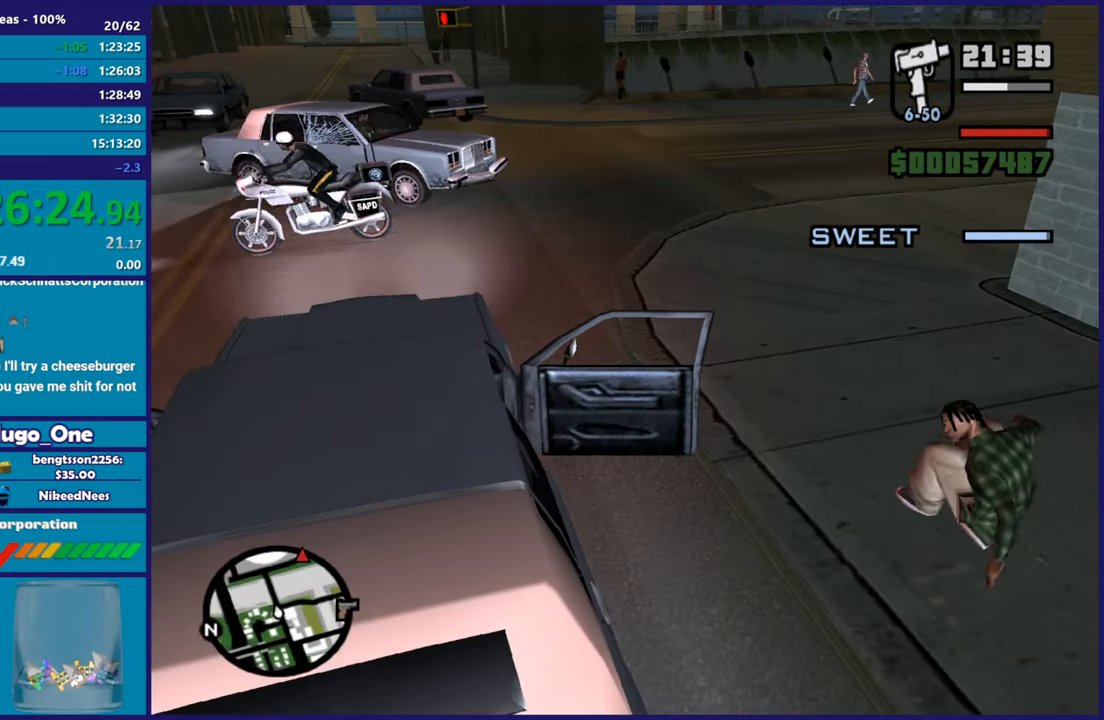
{"buttons": ["R2"], "left_stick": "right", "right_stick": "center", "button_events": []}
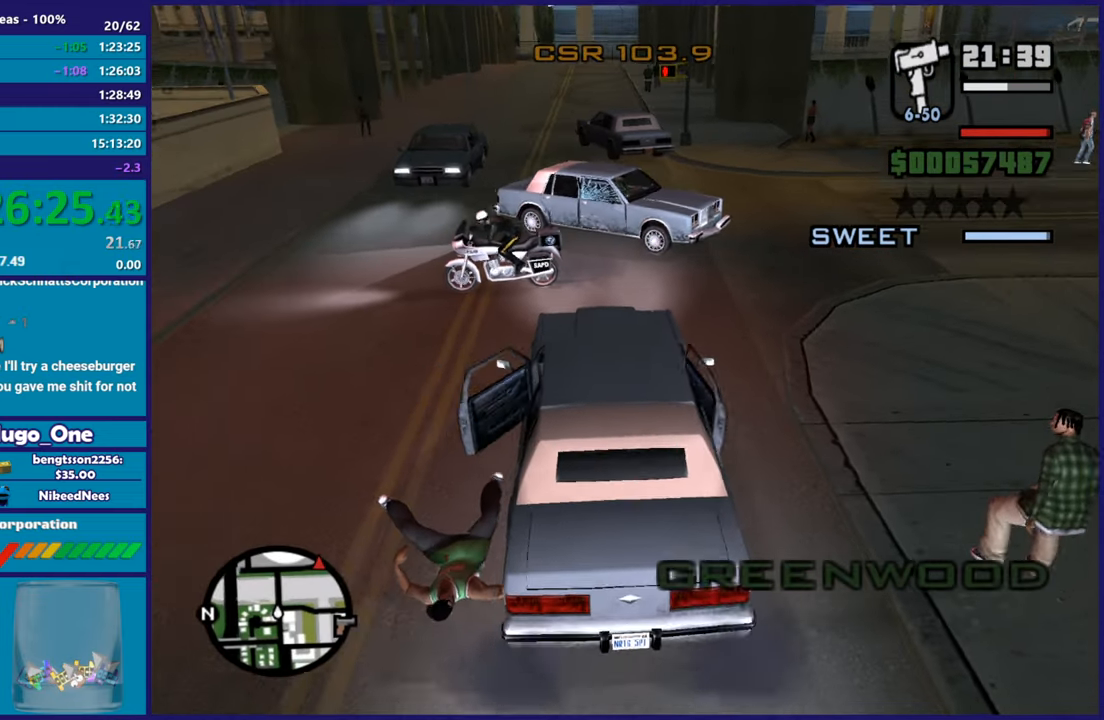
{"buttons": ["R2"], "left_stick": "left", "right_stick": "center", "button_events": []}
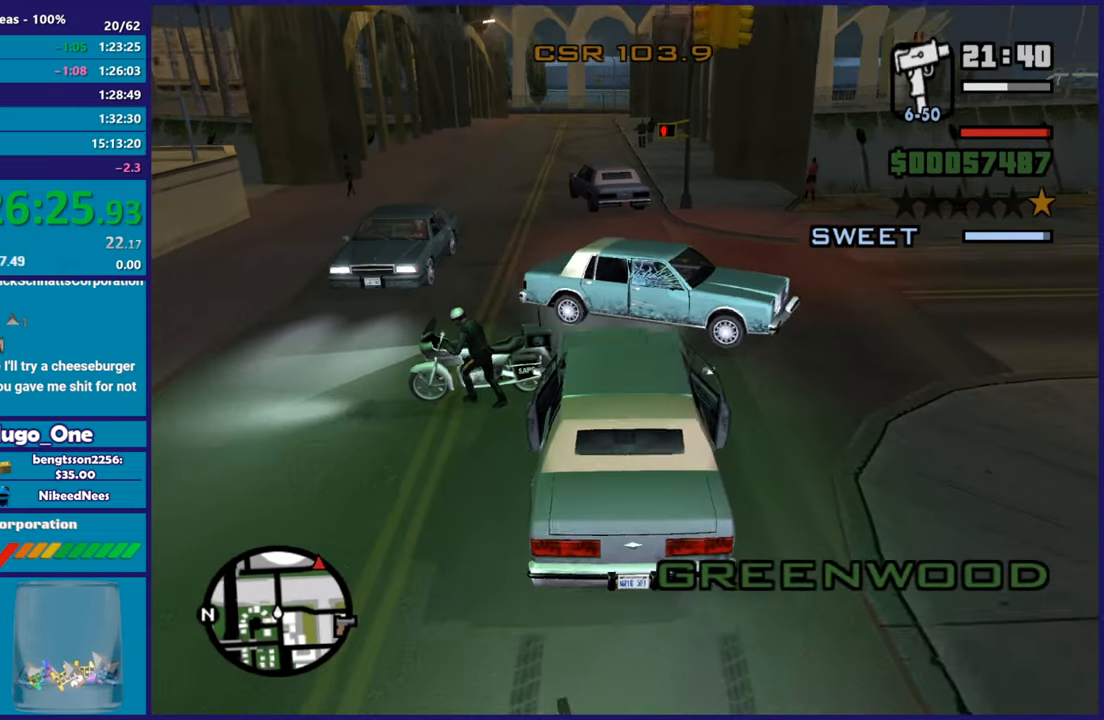
{"buttons": ["R2"], "left_stick": "down-left", "right_stick": "left", "button_events": []}
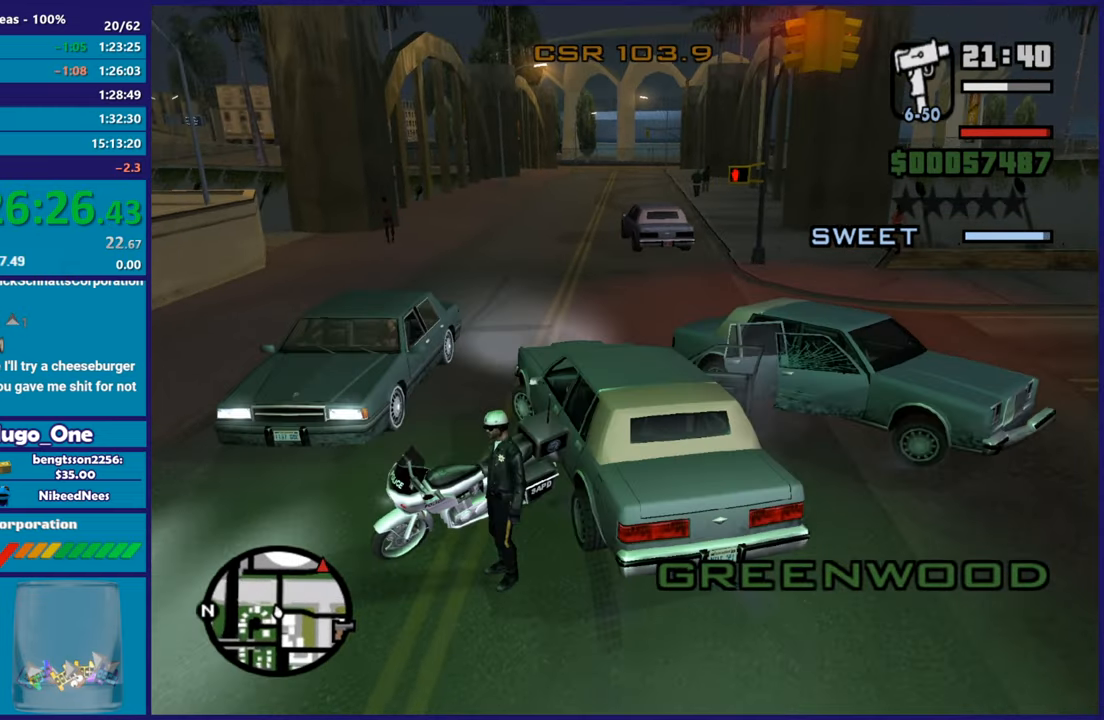
{"buttons": ["R2"], "left_stick": "right", "right_stick": "right", "button_events": []}
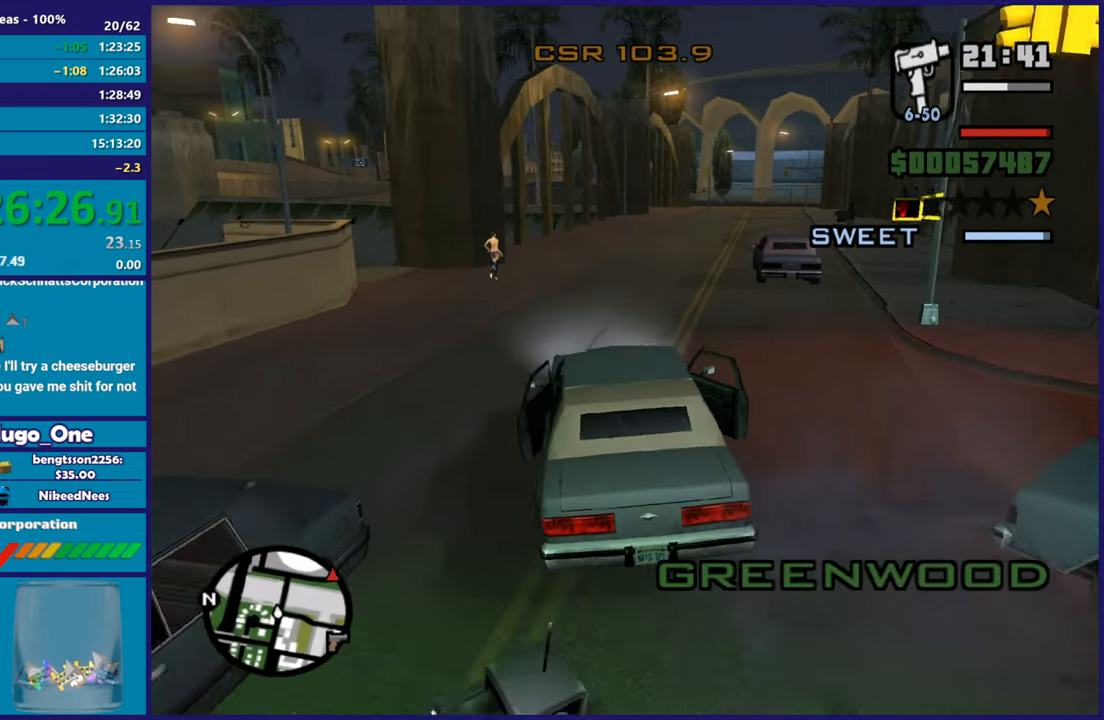
{"buttons": ["R2"], "left_stick": "center", "right_stick": "center", "button_events": []}
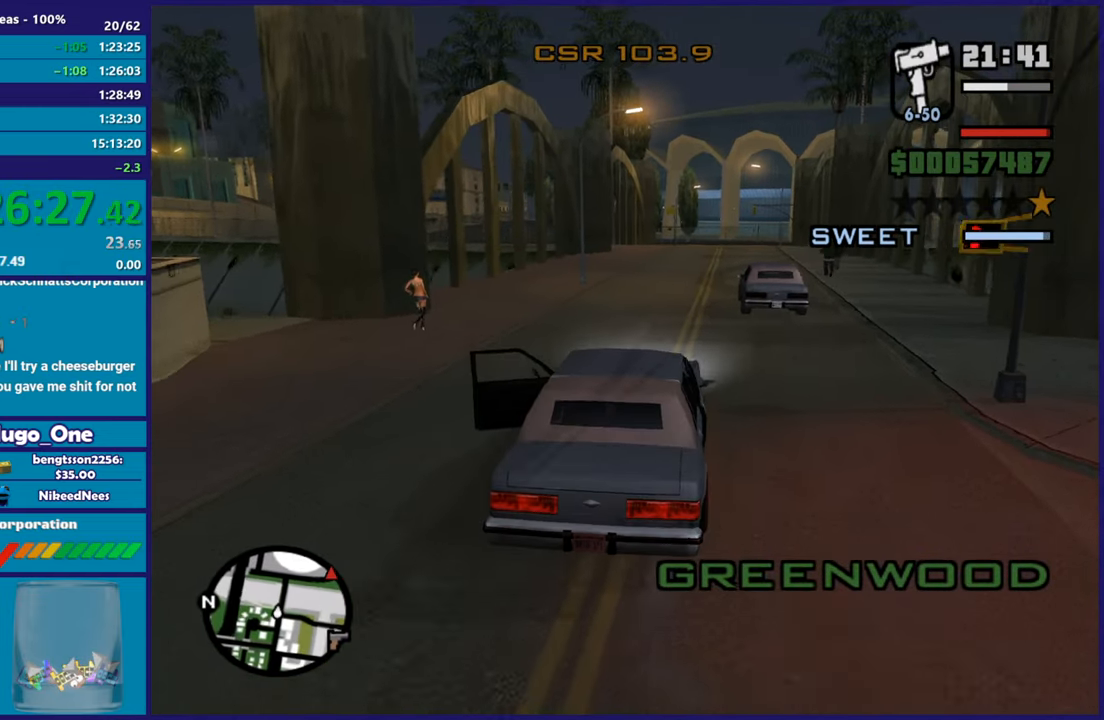
{"buttons": ["R2"], "left_stick": "center", "right_stick": "down", "button_events": []}
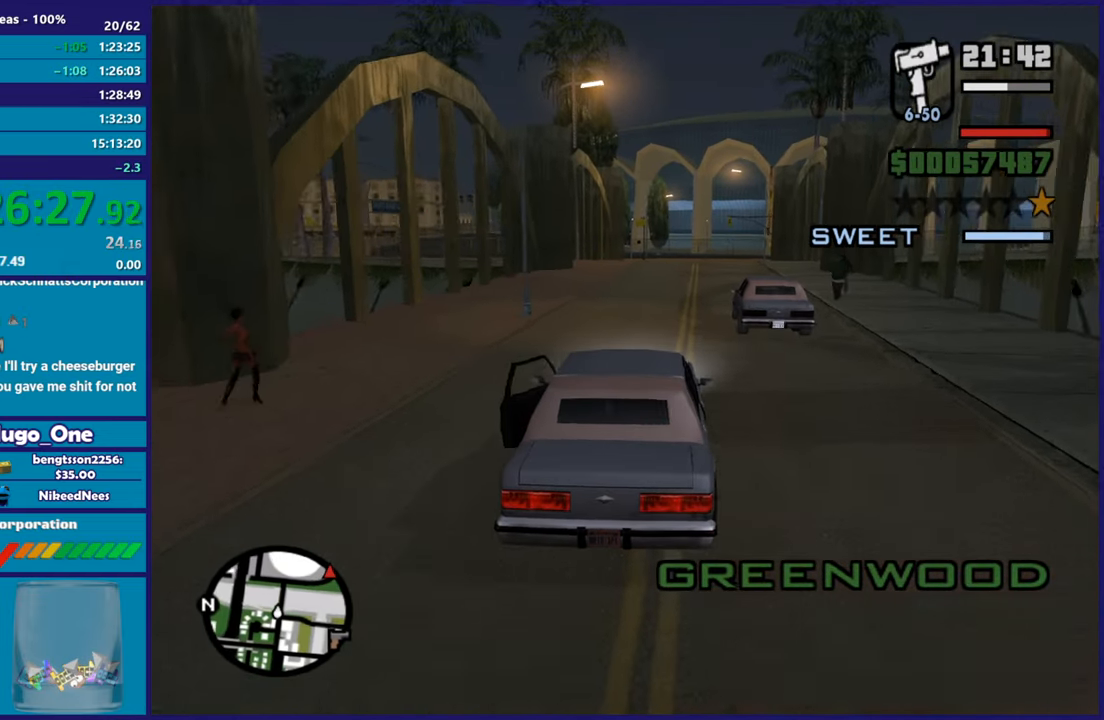
{"buttons": ["R2"], "left_stick": "center", "right_stick": "down", "button_events": []}
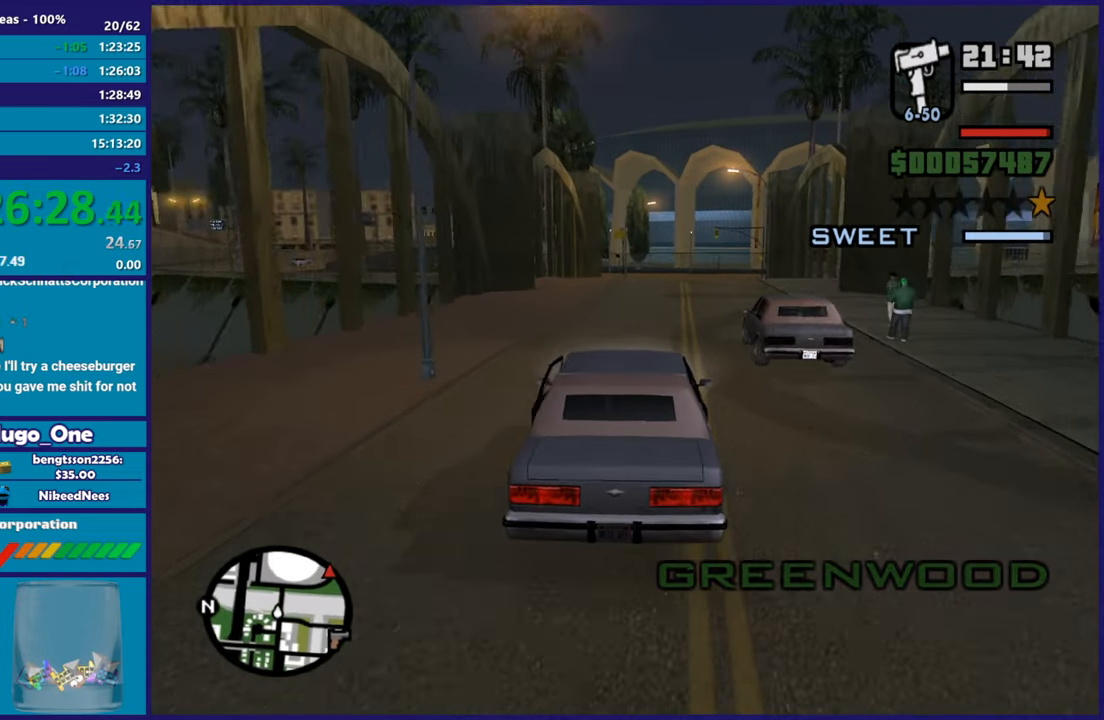
{"buttons": ["R2"], "left_stick": "center", "right_stick": "down", "button_events": []}
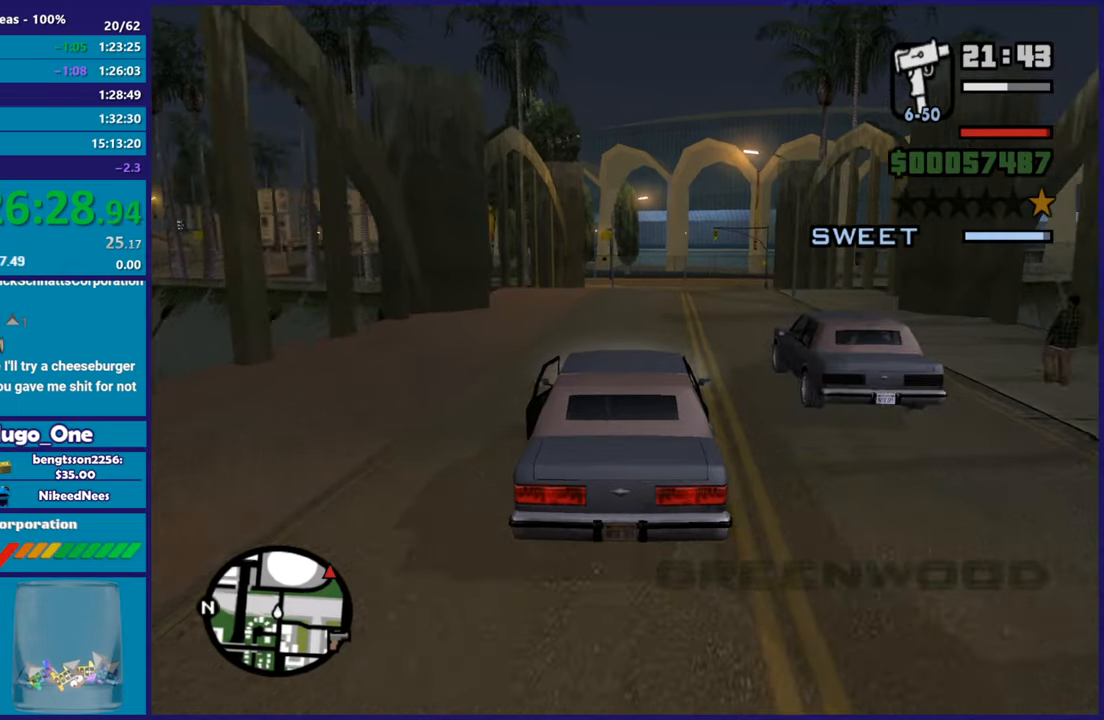
{"buttons": ["R2"], "left_stick": "center", "right_stick": "down", "button_events": []}
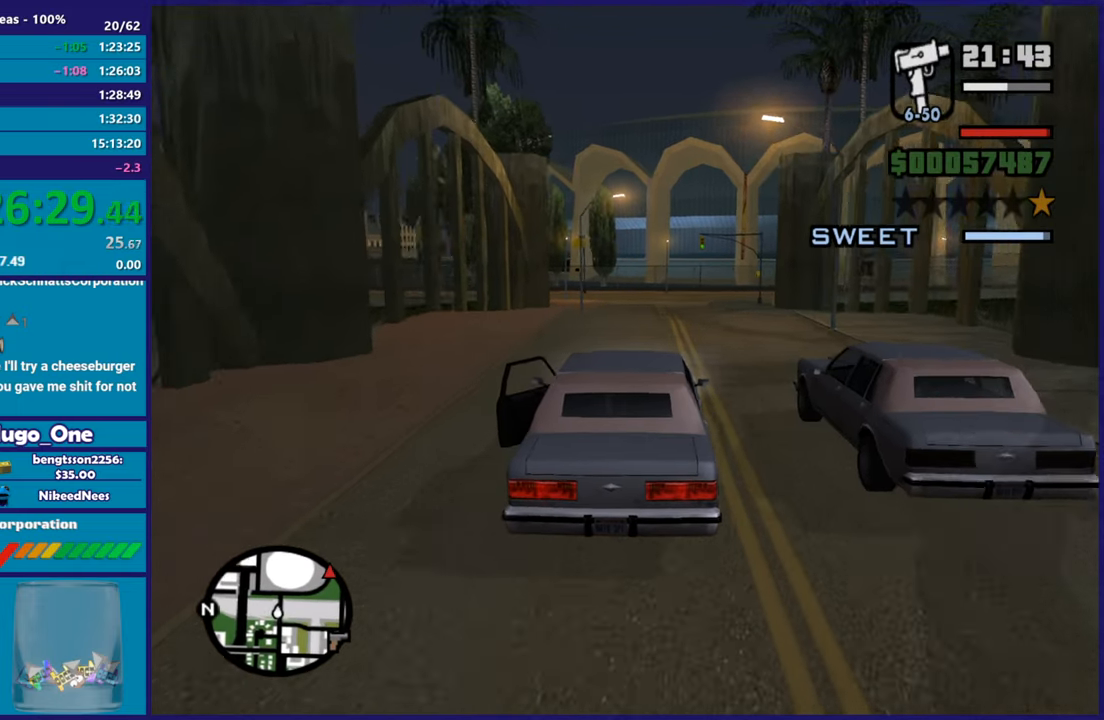
{"buttons": ["R2"], "left_stick": "center", "right_stick": "down-right", "button_events": []}
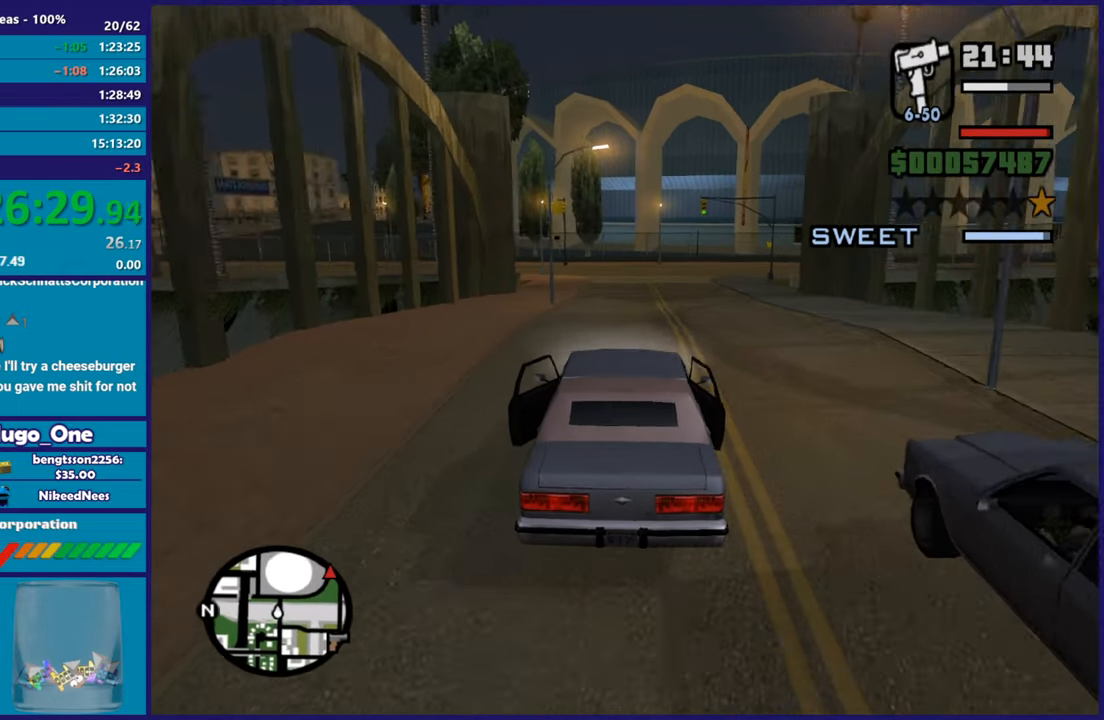
{"buttons": ["R2"], "left_stick": "center", "right_stick": "down-right", "button_events": []}
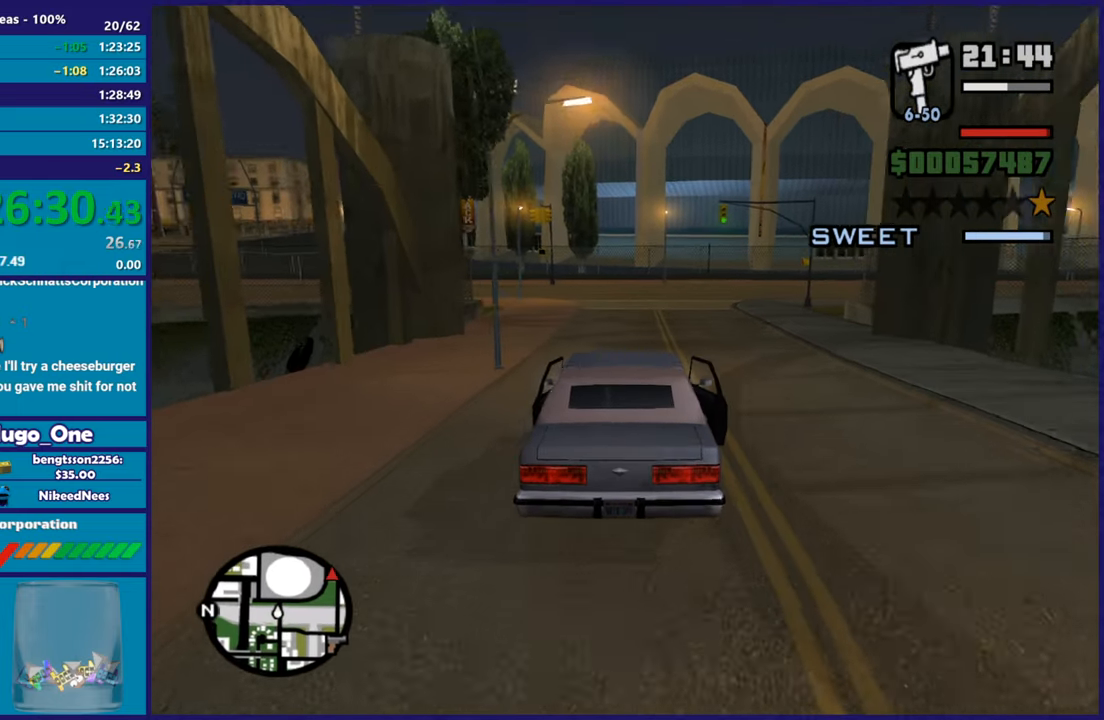
{"buttons": [], "left_stick": "right", "right_stick": "down-right", "button_events": [[217, "R2", "up"]]}
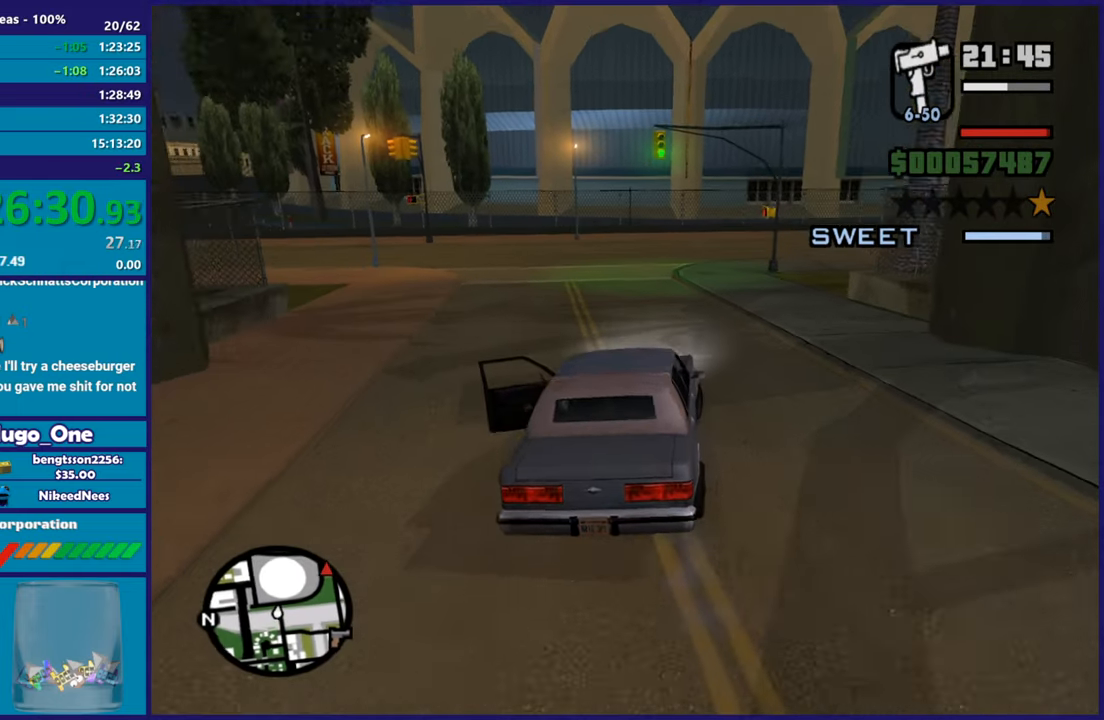
{"buttons": ["R2"], "left_stick": "center", "right_stick": "right", "button_events": [[50, "R2", "down"], [251, "R2", "up"], [401, "R2", "down"]]}
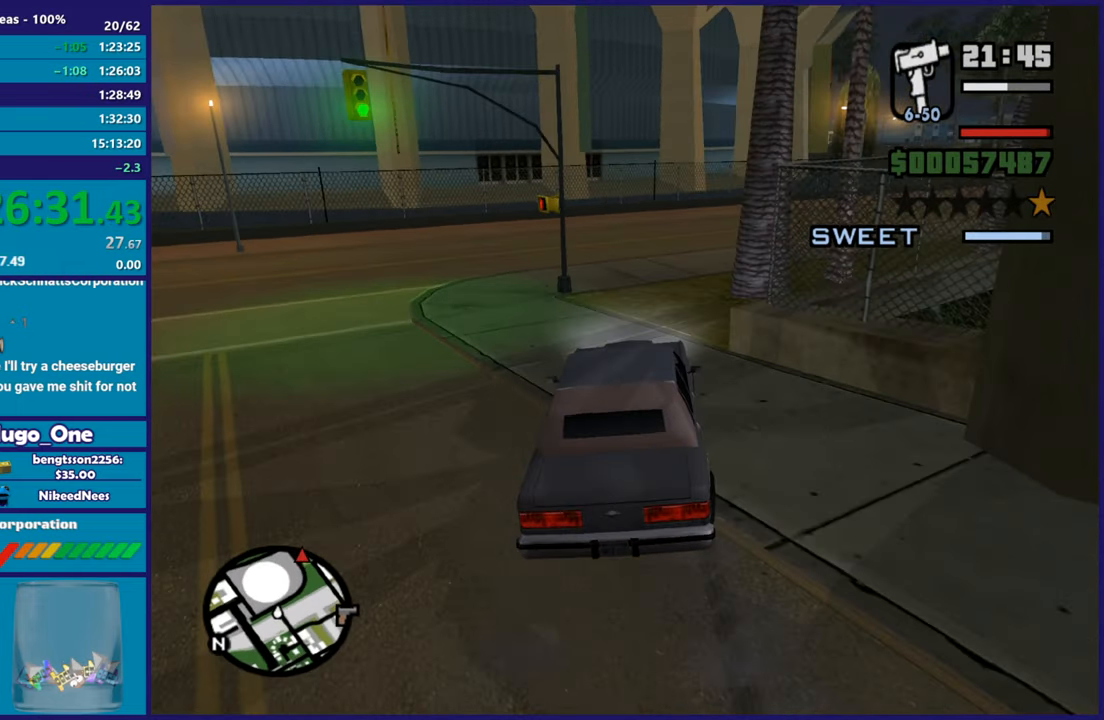
{"buttons": ["R2"], "left_stick": "center", "right_stick": "right", "button_events": [[283, "R2", "up"], [350, "R2", "down"]]}
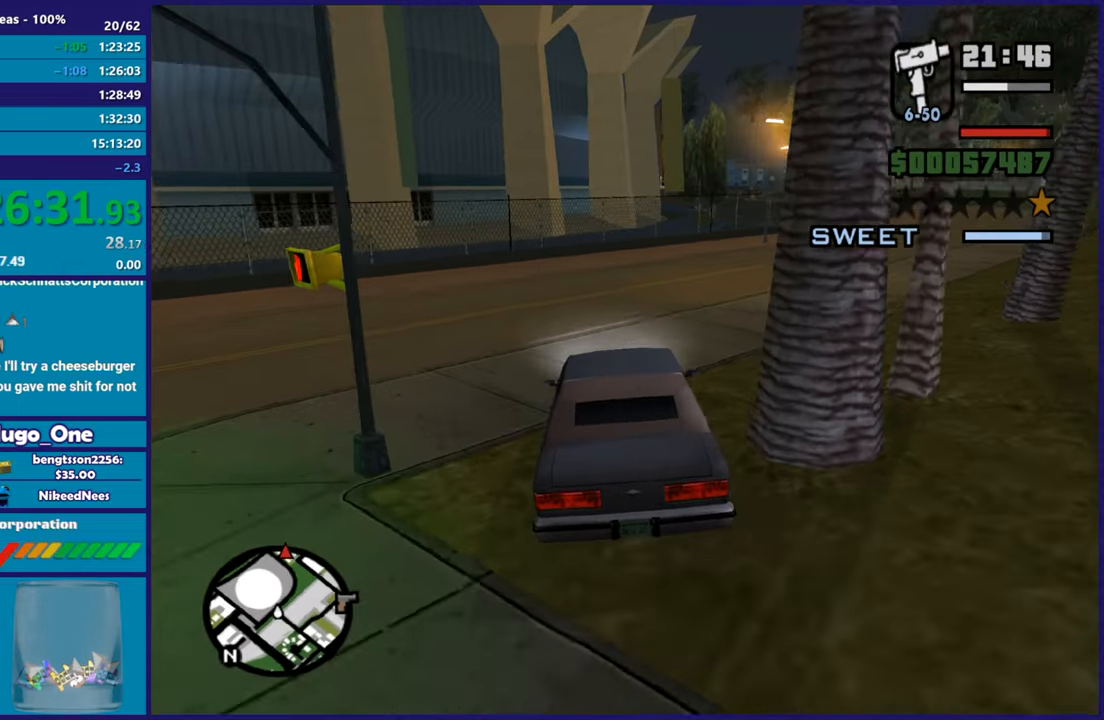
{"buttons": ["R2"], "left_stick": "right", "right_stick": "right", "button_events": []}
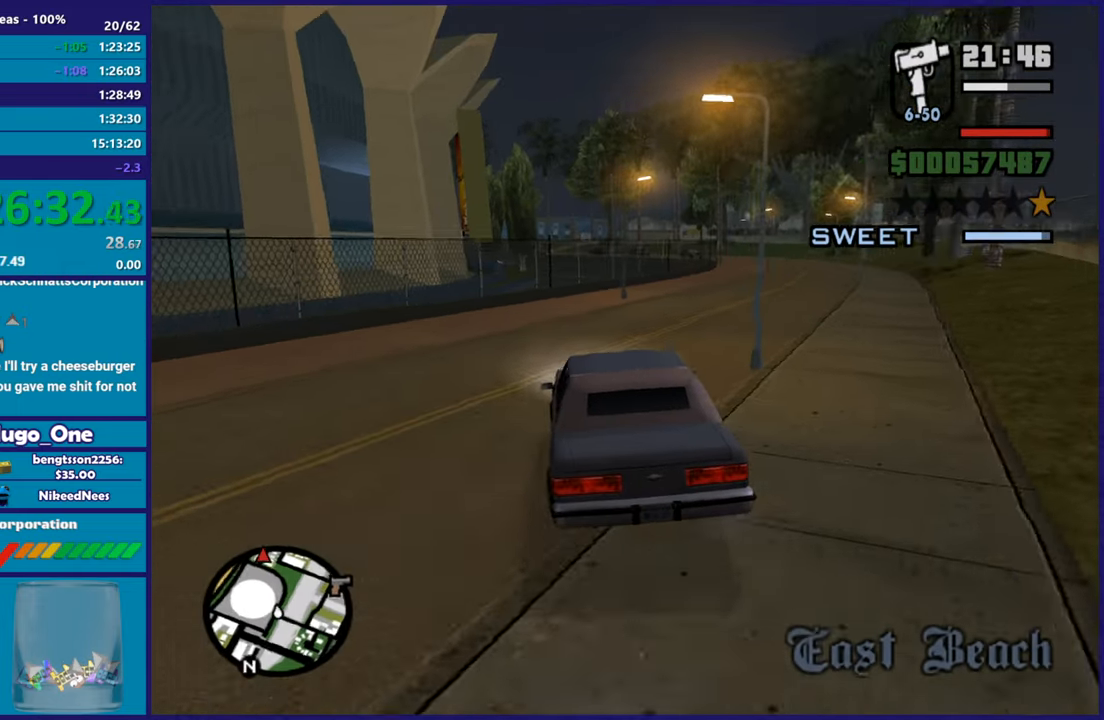
{"buttons": ["R2"], "left_stick": "right", "right_stick": "down-right", "button_events": [[117, "R2", "up"], [200, "R2", "down"]]}
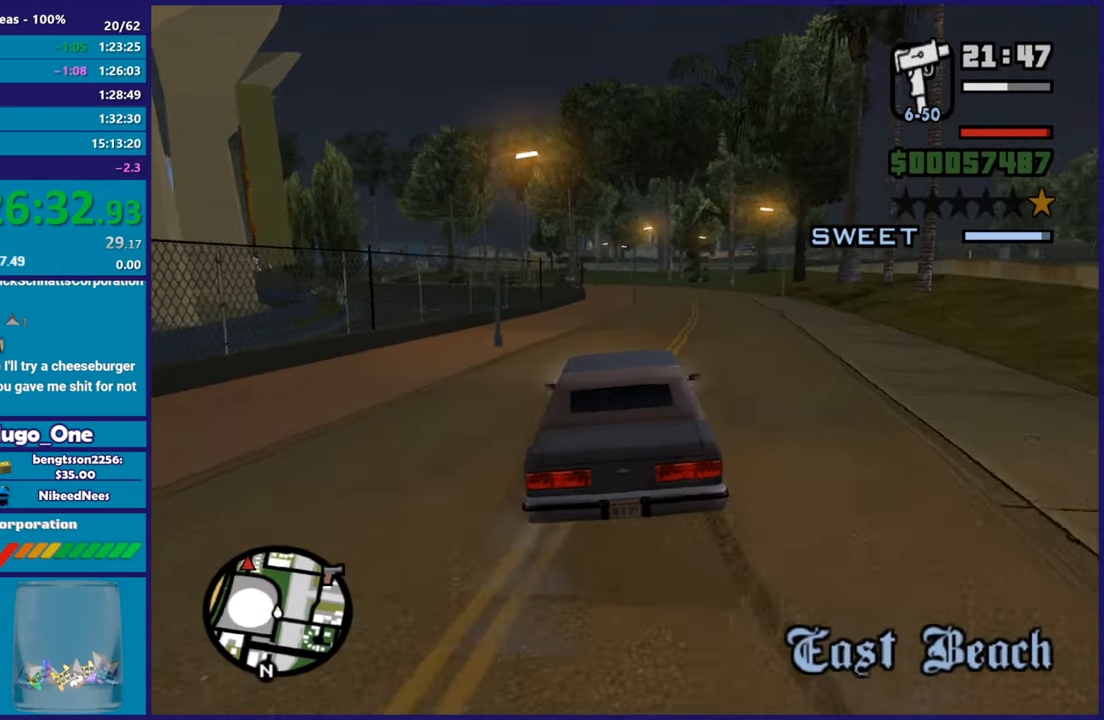
{"buttons": ["R2"], "left_stick": "left", "right_stick": "down", "button_events": []}
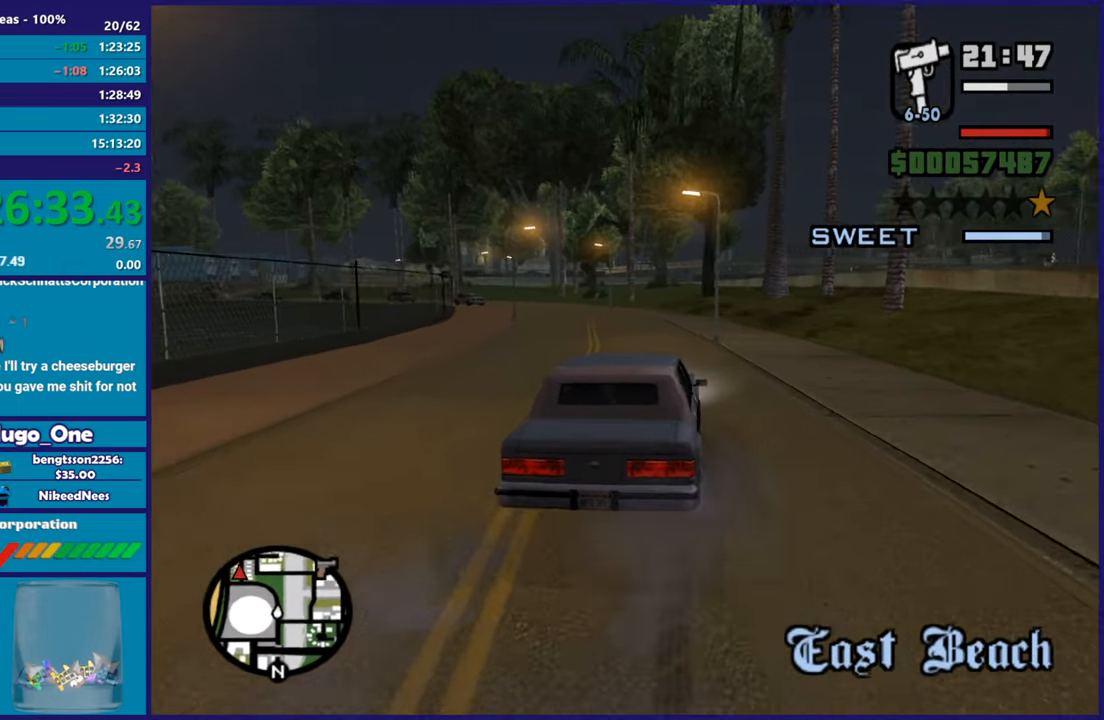
{"buttons": ["R2"], "left_stick": "left", "right_stick": "down", "button_events": []}
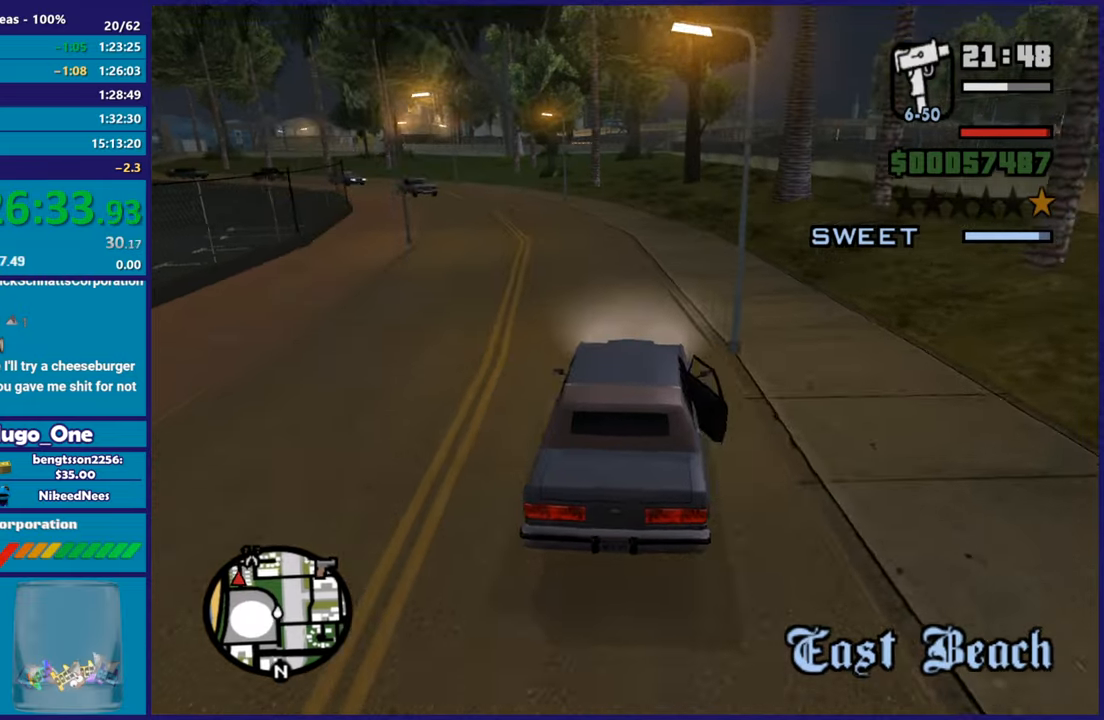
{"buttons": ["R2"], "left_stick": "up-left", "right_stick": "down-left", "button_events": []}
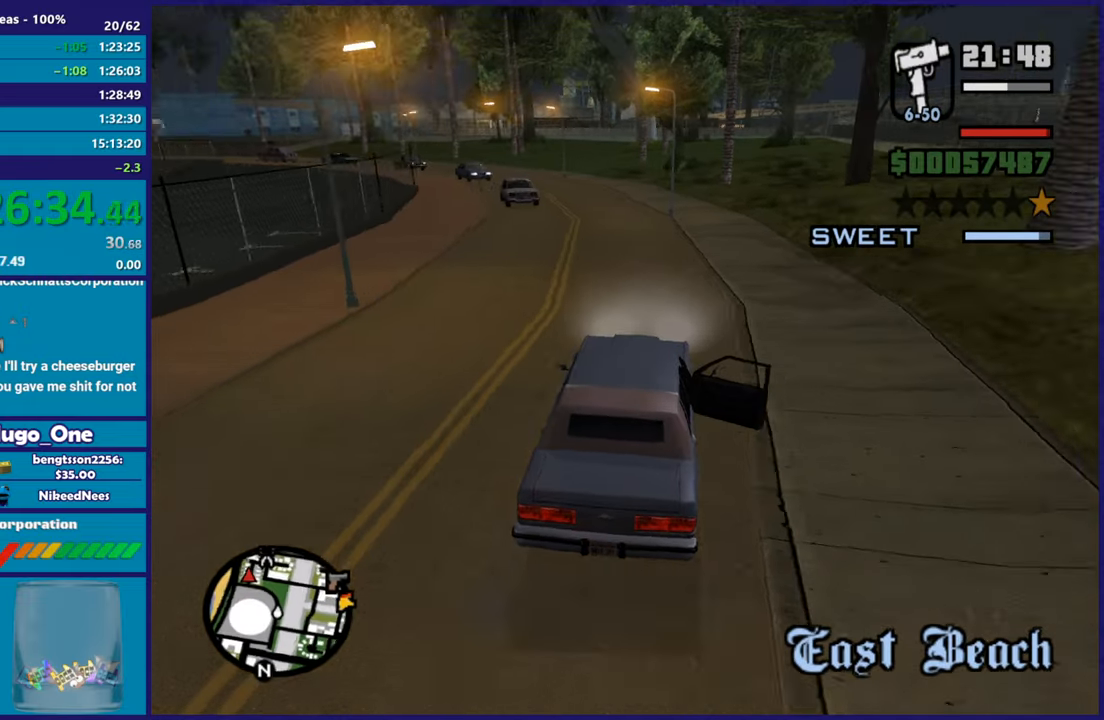
{"buttons": ["R2"], "left_stick": "up-left", "right_stick": "down-left", "button_events": []}
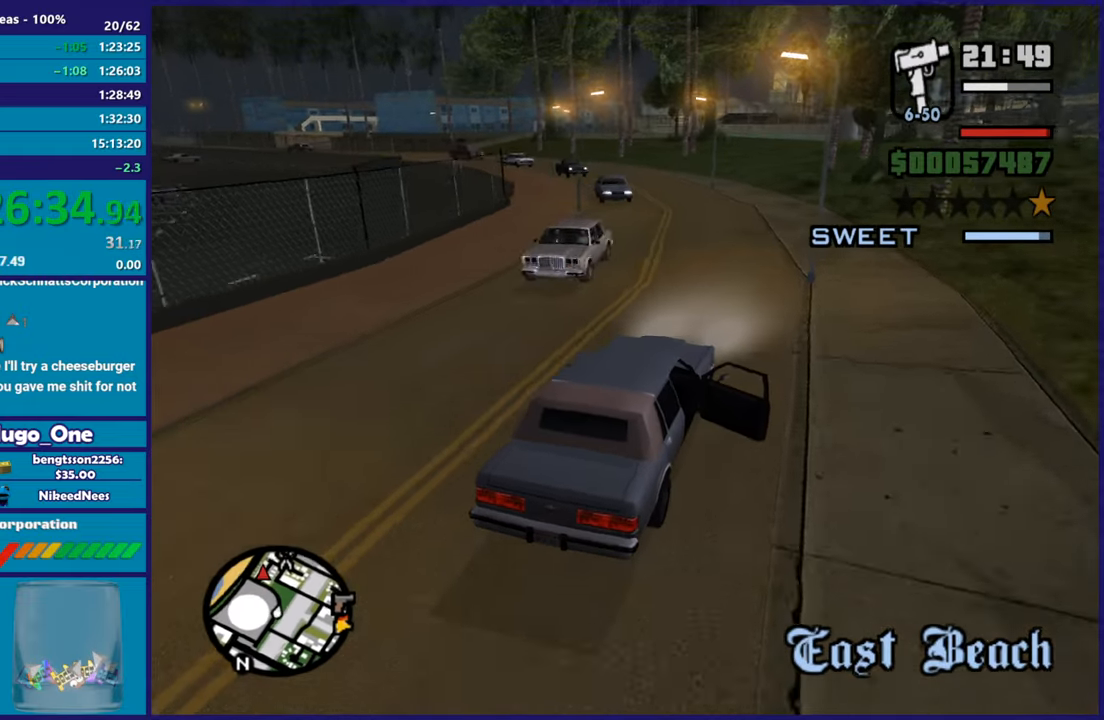
{"buttons": ["R2"], "left_stick": "up-left", "right_stick": "down-left", "button_events": []}
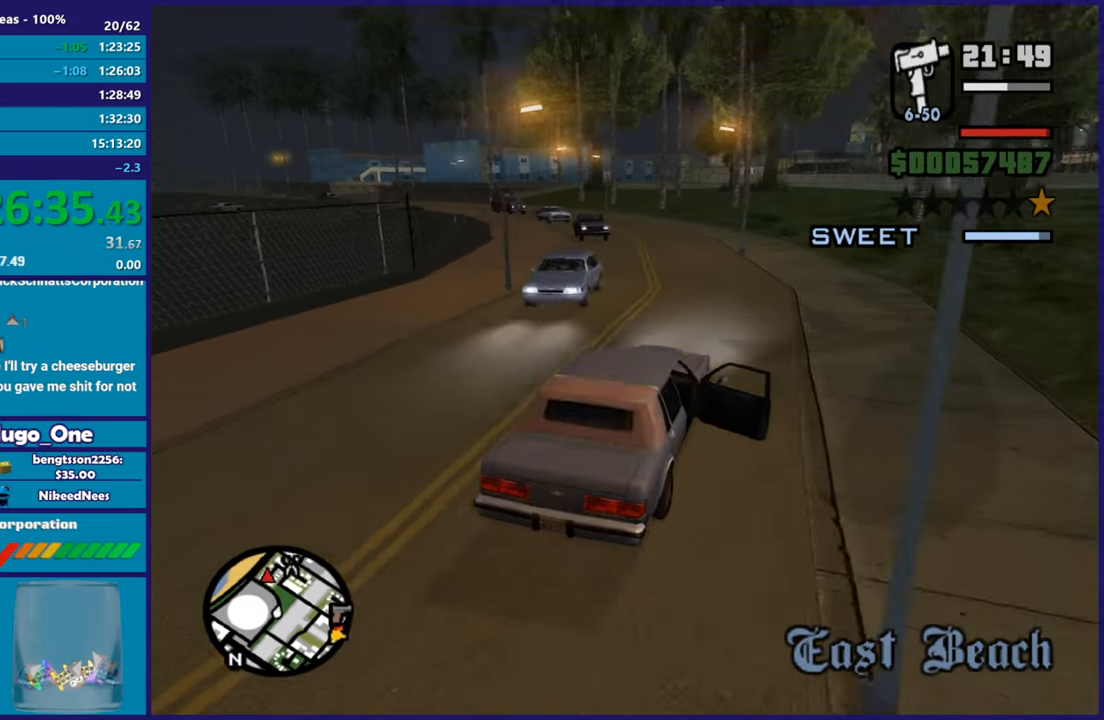
{"buttons": ["R2"], "left_stick": "left", "right_stick": "down-left", "button_events": [[267, "R2", "up"], [333, "R2", "down"]]}
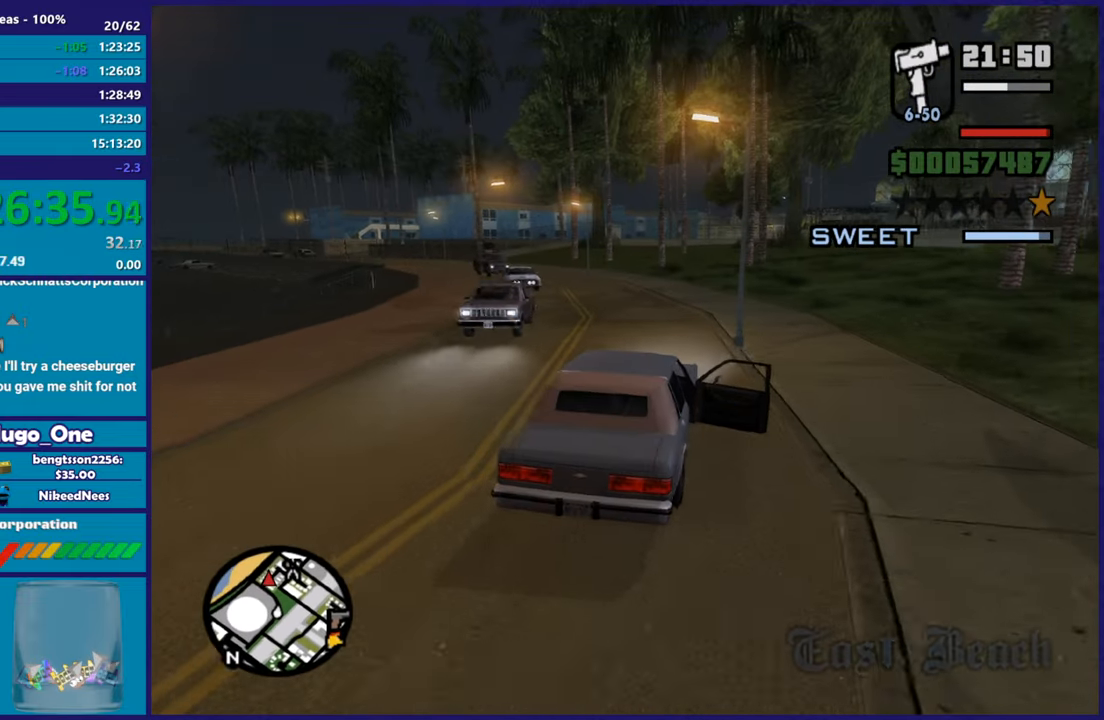
{"buttons": ["R2"], "left_stick": "up-left", "right_stick": "down-left", "button_events": [[201, "R2", "up"], [251, "R2", "down"]]}
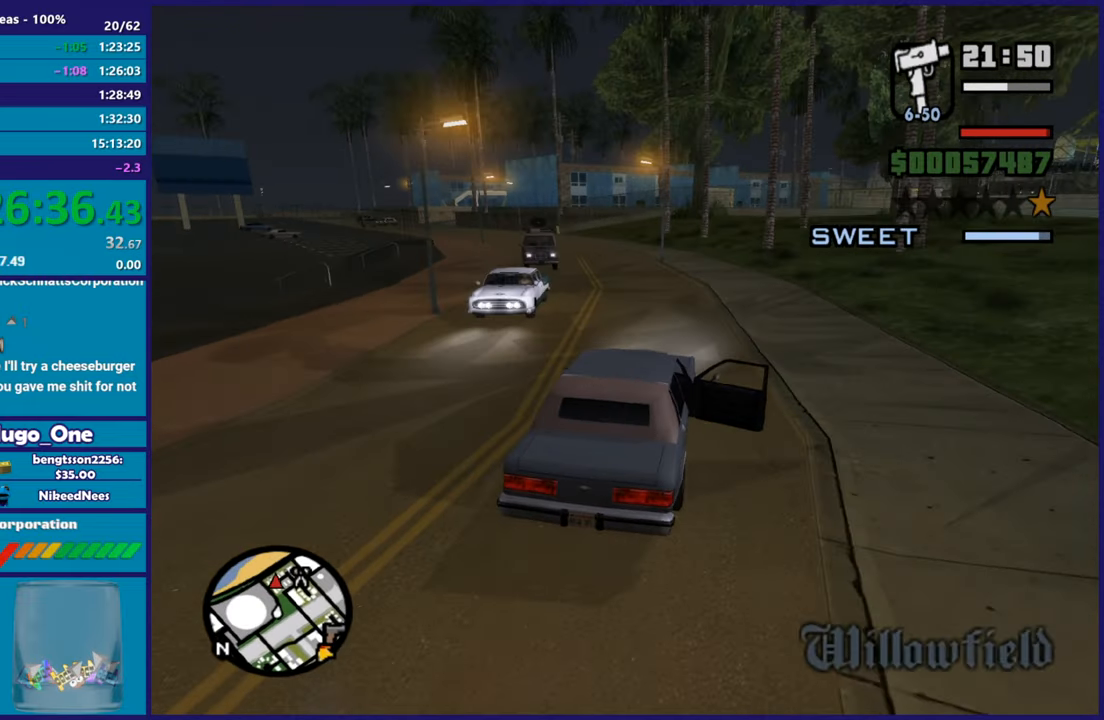
{"buttons": [], "left_stick": "left", "right_stick": "down-left", "button_events": [[484, "R2", "up"]]}
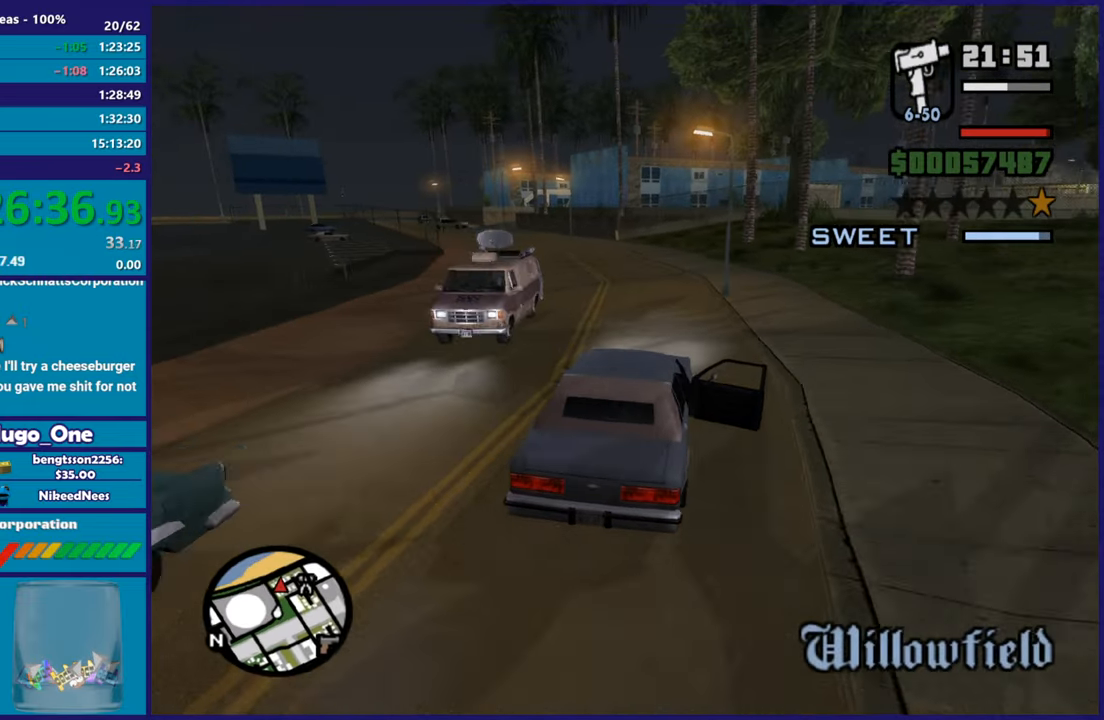
{"buttons": ["R2"], "left_stick": "right", "right_stick": "down-left", "button_events": [[50, "R2", "down"], [234, "R2", "up"], [317, "R2", "down"]]}
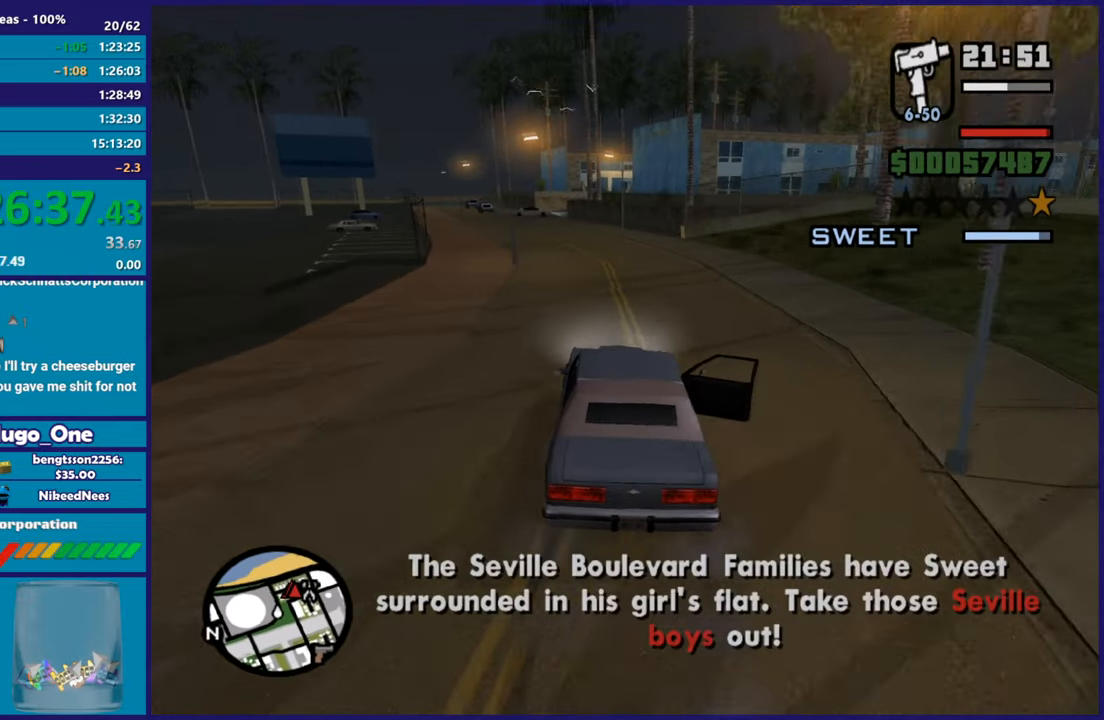
{"buttons": ["R2"], "left_stick": "left", "right_stick": "down", "button_events": []}
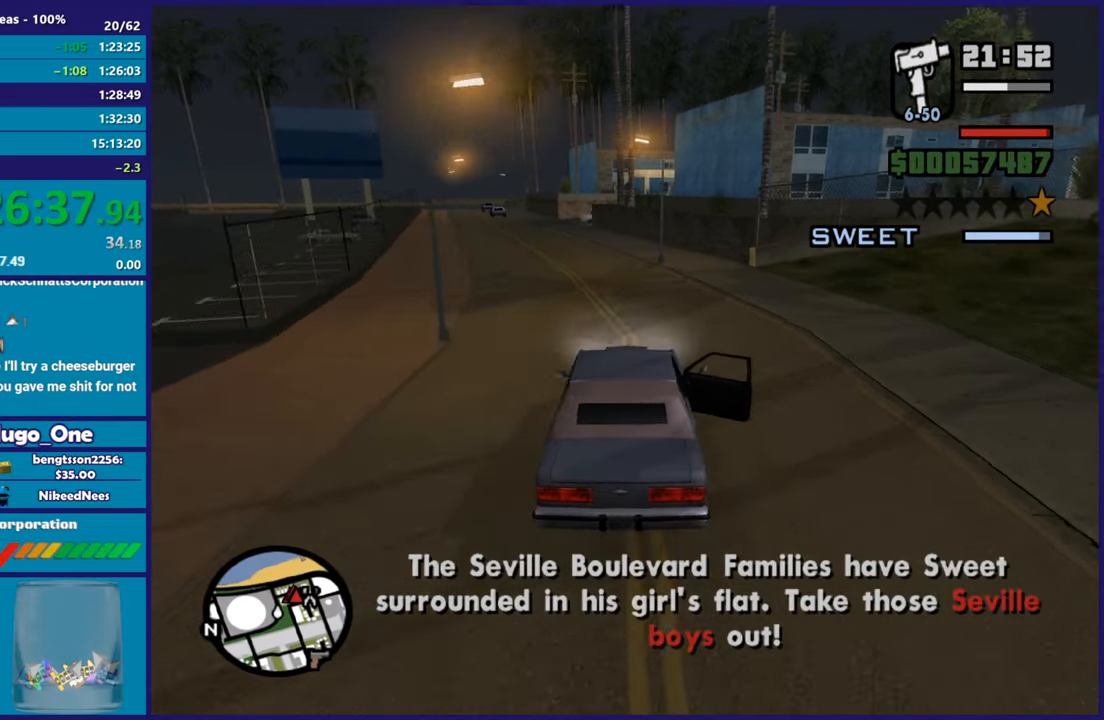
{"buttons": [], "left_stick": "left", "right_stick": "down", "button_events": [[467, "R2", "up"]]}
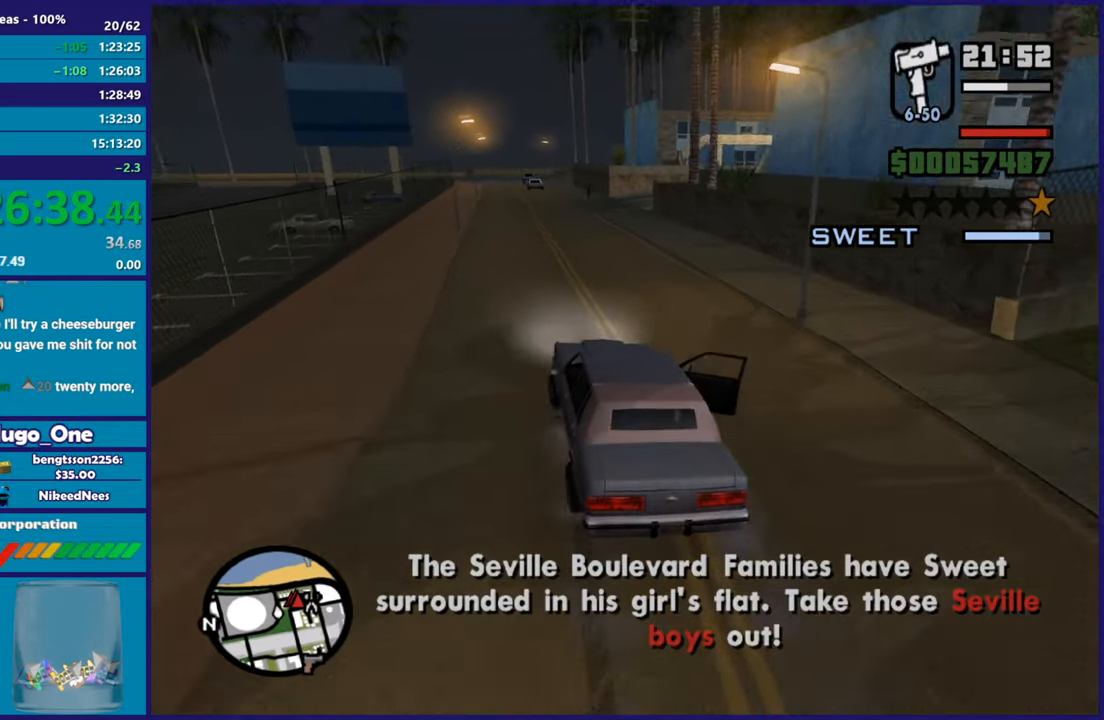
{"buttons": [], "left_stick": "center", "right_stick": "down-right", "button_events": [[117, "R2", "down"], [350, "R2", "up"]]}
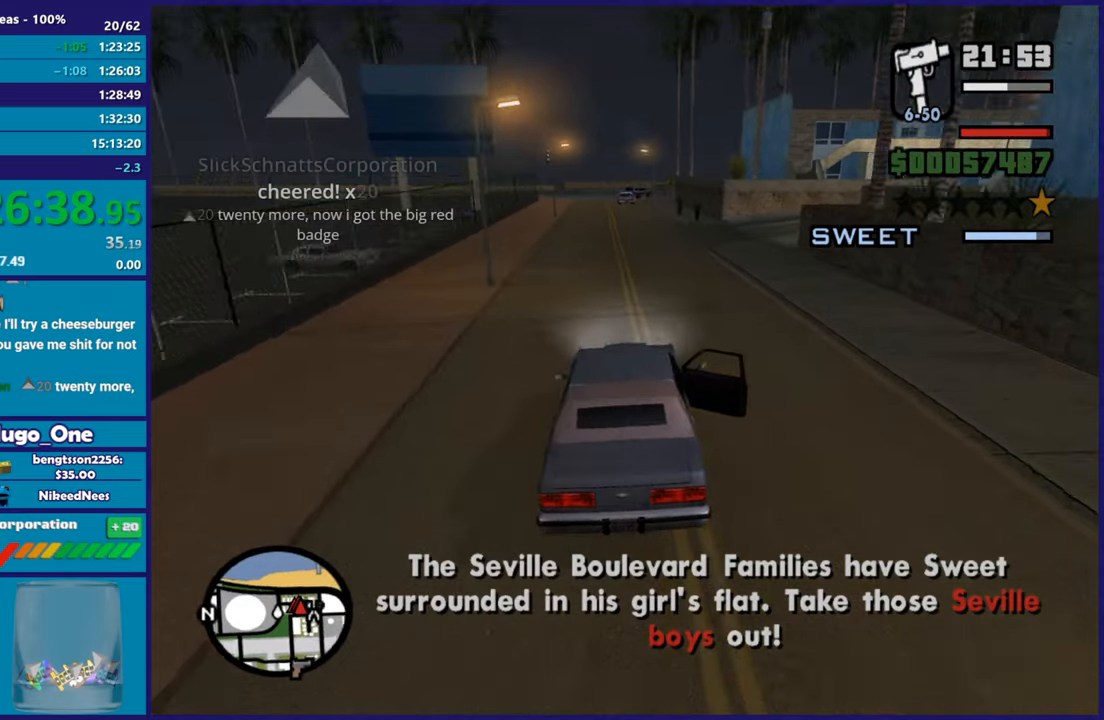
{"buttons": ["L2"], "left_stick": "right", "right_stick": "down-right", "button_events": [[84, "L2", "down"]]}